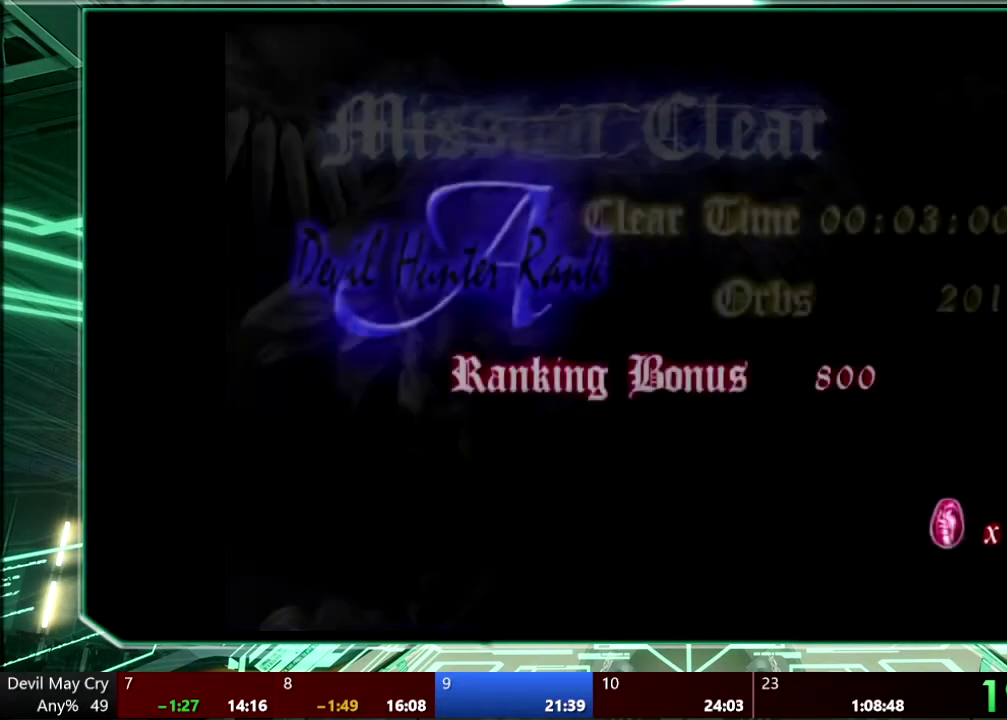
Gameplay with a controller (PlayStation layout); each line is a JSON object with the inputs held at the frame after it. "events" lists button and stick changes between this image and that frame as [ms after this image, input, new state], when the widget could be followed in between. This overlay highlights the sticks when they move; stick clicks (L3 R3) are not distinguishable. Not read: HOME L3 R3 SELECT START TOUCHPAD.
{"buttons": ["CIRCLE"], "left_stick": "center", "right_stick": "center", "events": [[67, "CIRCLE", "up"], [67, "CROSS", "down"], [167, "CIRCLE", "down"], [167, "CROSS", "up"], [233, "CIRCLE", "up"], [233, "CROSS", "down"], [333, "CIRCLE", "down"], [333, "CROSS", "up"], [433, "CIRCLE", "up"], [433, "CROSS", "down"], [500, "CIRCLE", "down"], [500, "CROSS", "up"]]}
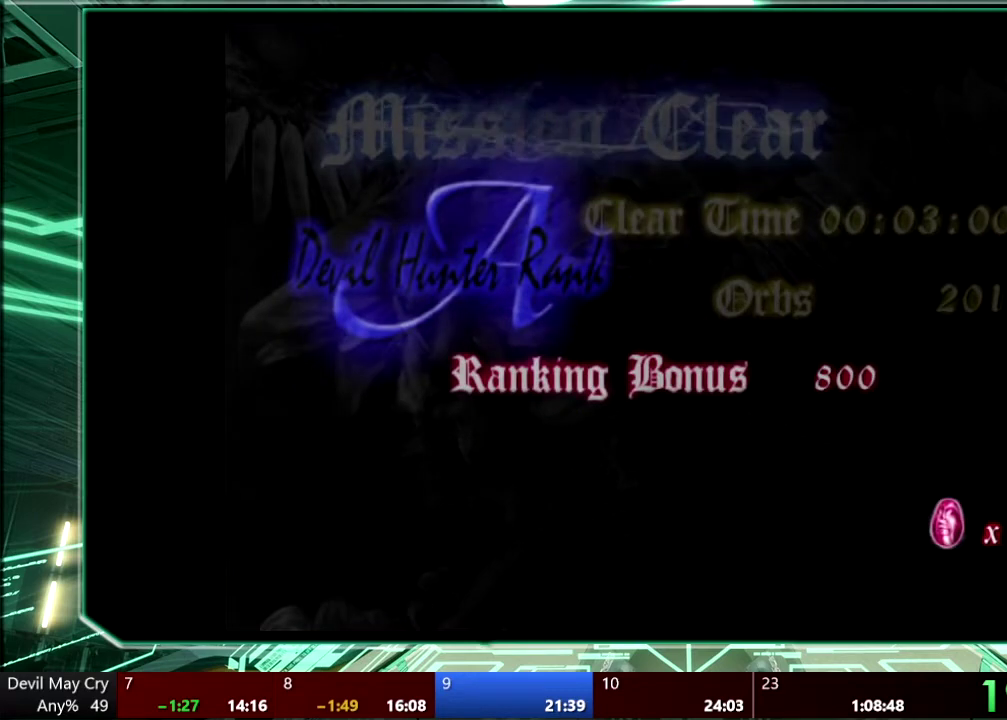
{"buttons": ["CROSS"], "left_stick": "center", "right_stick": "center", "events": [[100, "CIRCLE", "up"], [100, "CROSS", "down"], [167, "CIRCLE", "down"], [167, "CROSS", "up"], [267, "CIRCLE", "up"], [267, "CROSS", "down"], [333, "CIRCLE", "down"], [333, "CROSS", "up"], [433, "CIRCLE", "up"], [433, "CROSS", "down"]]}
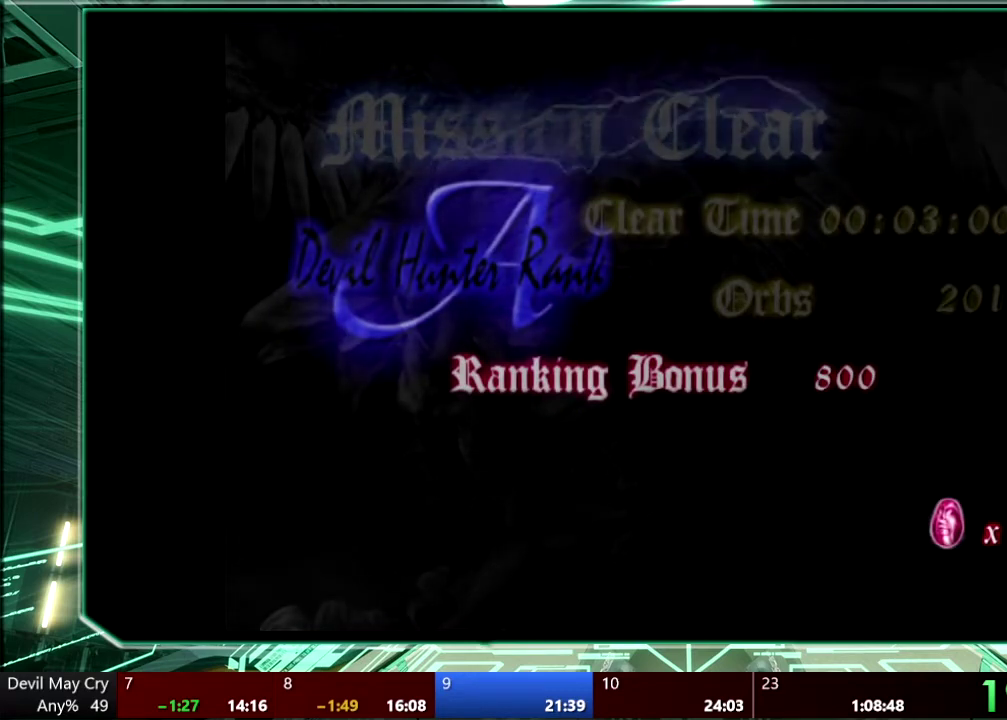
{"buttons": ["CIRCLE"], "left_stick": "center", "right_stick": "center", "events": [[33, "CIRCLE", "down"], [33, "CROSS", "up"], [133, "CROSS", "down"], [167, "CIRCLE", "up"], [233, "CIRCLE", "down"], [233, "CROSS", "up"], [333, "CIRCLE", "up"], [333, "CROSS", "down"], [433, "CIRCLE", "down"], [433, "CROSS", "up"]]}
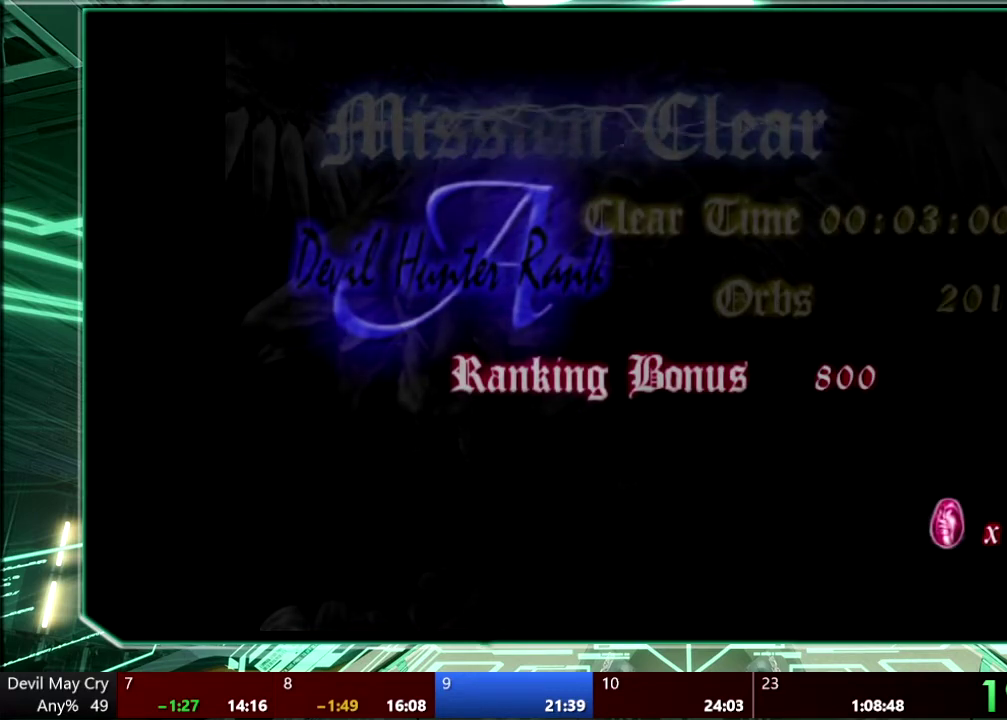
{"buttons": [], "left_stick": "center", "right_stick": "center", "events": [[33, "CIRCLE", "up"], [33, "CROSS", "down"], [100, "CIRCLE", "down"], [100, "CROSS", "up"], [167, "CIRCLE", "up"], [333, "CIRCLE", "down"], [433, "CIRCLE", "up"]]}
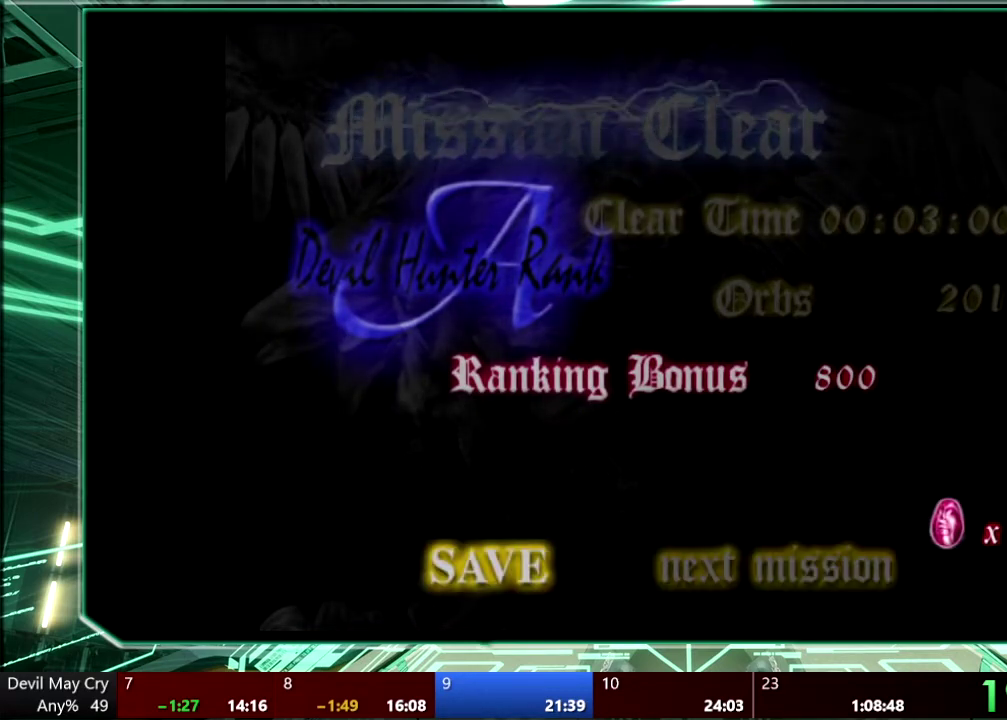
{"buttons": [], "left_stick": "center", "right_stick": "center", "events": [[133, "DPAD_RIGHT", "down"], [267, "DPAD_RIGHT", "up"], [300, "CROSS", "down"], [400, "CROSS", "up"]]}
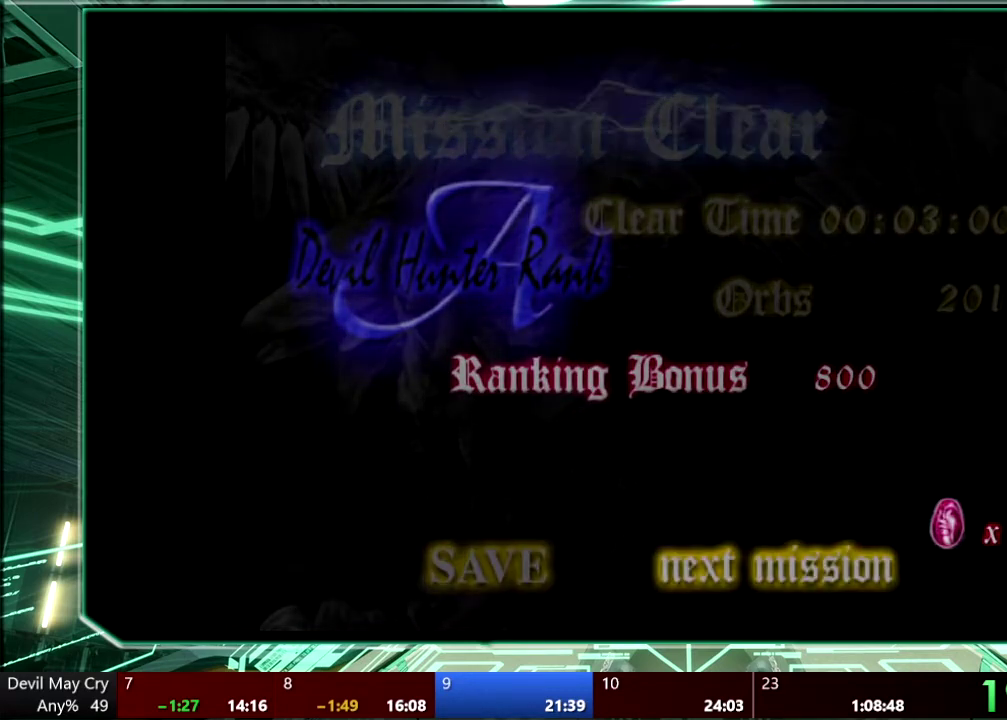
{"buttons": [], "left_stick": "center", "right_stick": "center", "events": []}
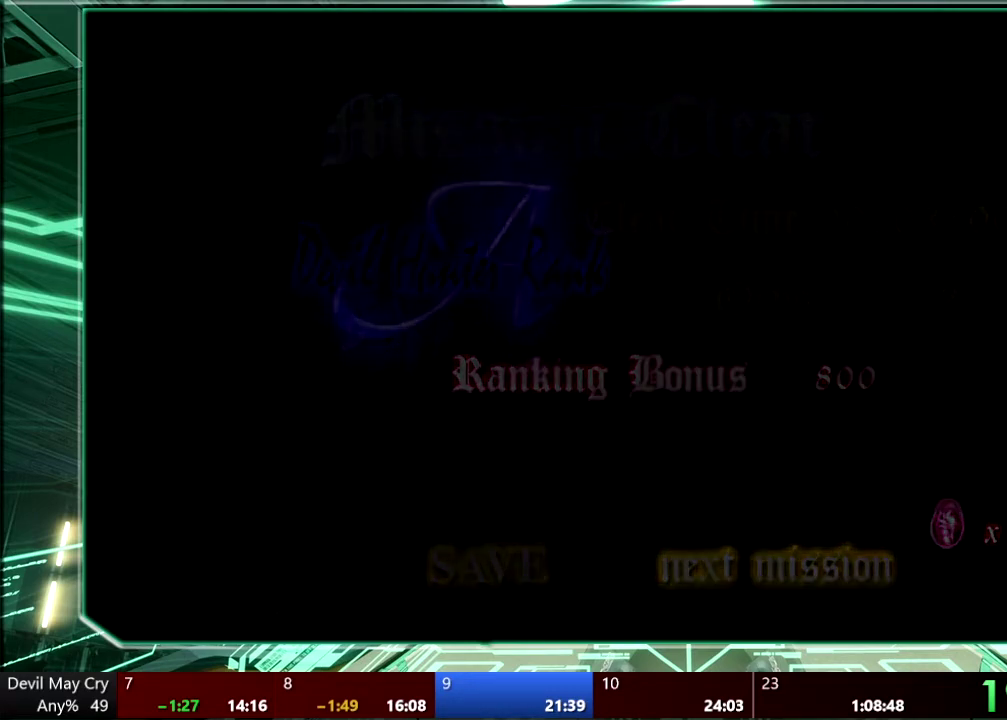
{"buttons": [], "left_stick": "center", "right_stick": "center", "events": []}
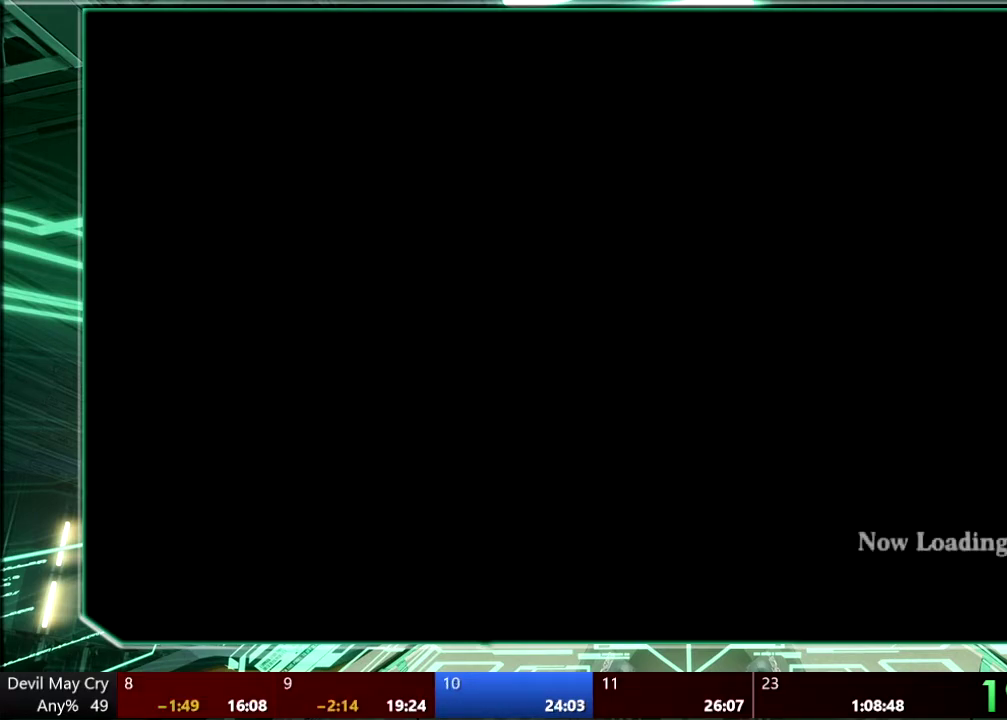
{"buttons": [], "left_stick": "center", "right_stick": "center", "events": []}
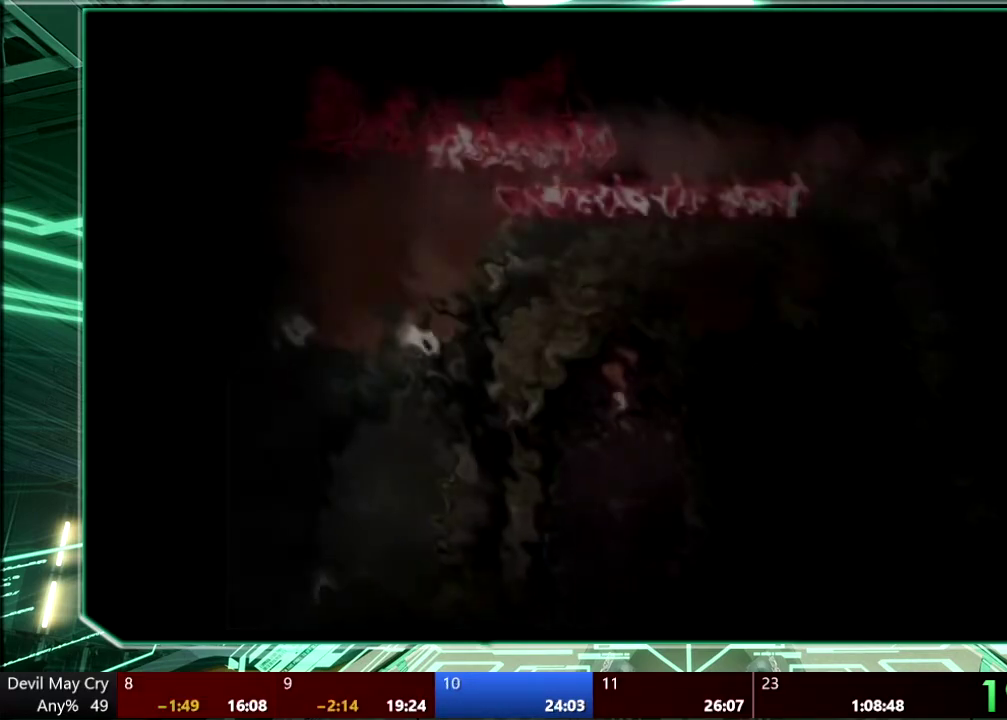
{"buttons": [], "left_stick": "center", "right_stick": "center", "events": [[200, "CIRCLE", "down"], [300, "CIRCLE", "up"]]}
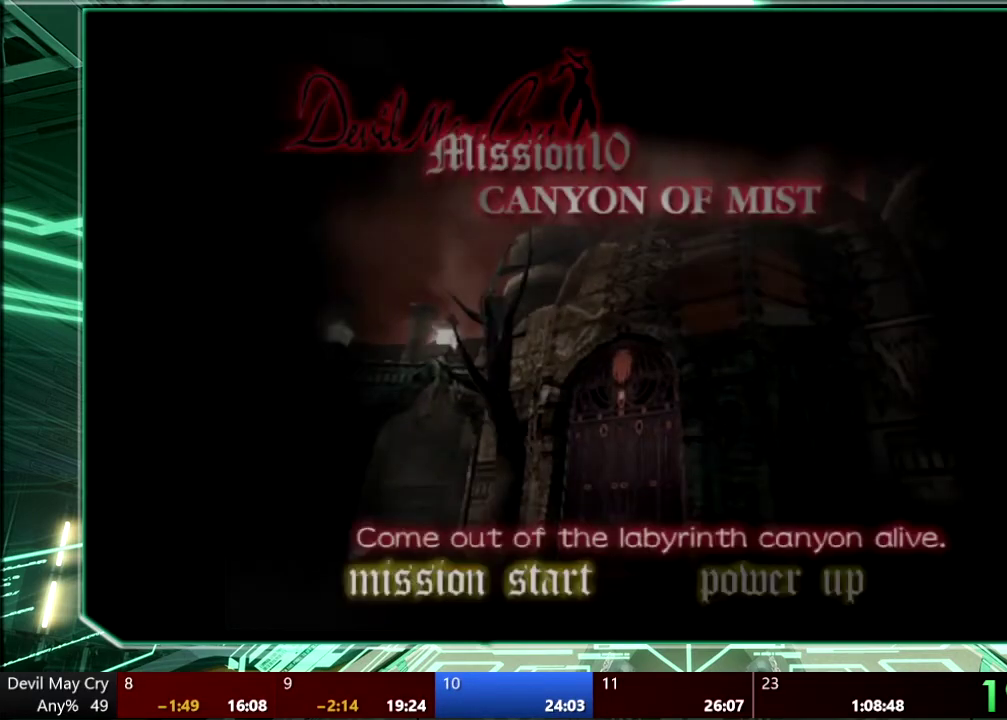
{"buttons": [], "left_stick": "center", "right_stick": "center", "events": [[333, "DPAD_RIGHT", "down"], [433, "DPAD_RIGHT", "up"]]}
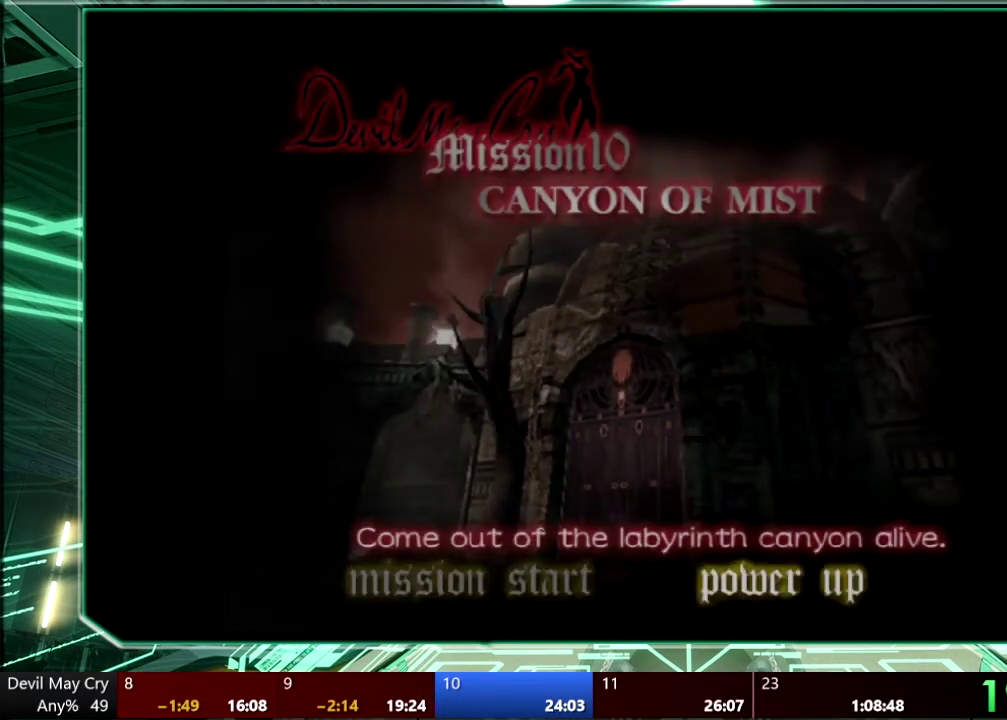
{"buttons": [], "left_stick": "center", "right_stick": "center", "events": [[33, "CROSS", "down"], [133, "CROSS", "up"]]}
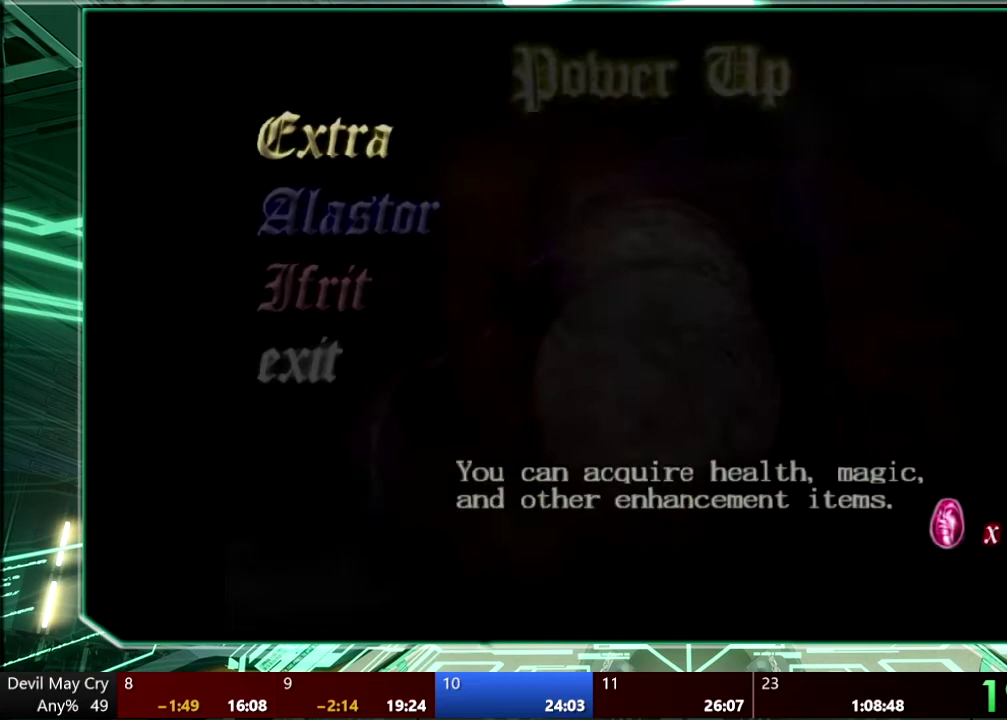
{"buttons": [], "left_stick": "center", "right_stick": "center", "events": [[200, "CROSS", "down"], [300, "CROSS", "up"]]}
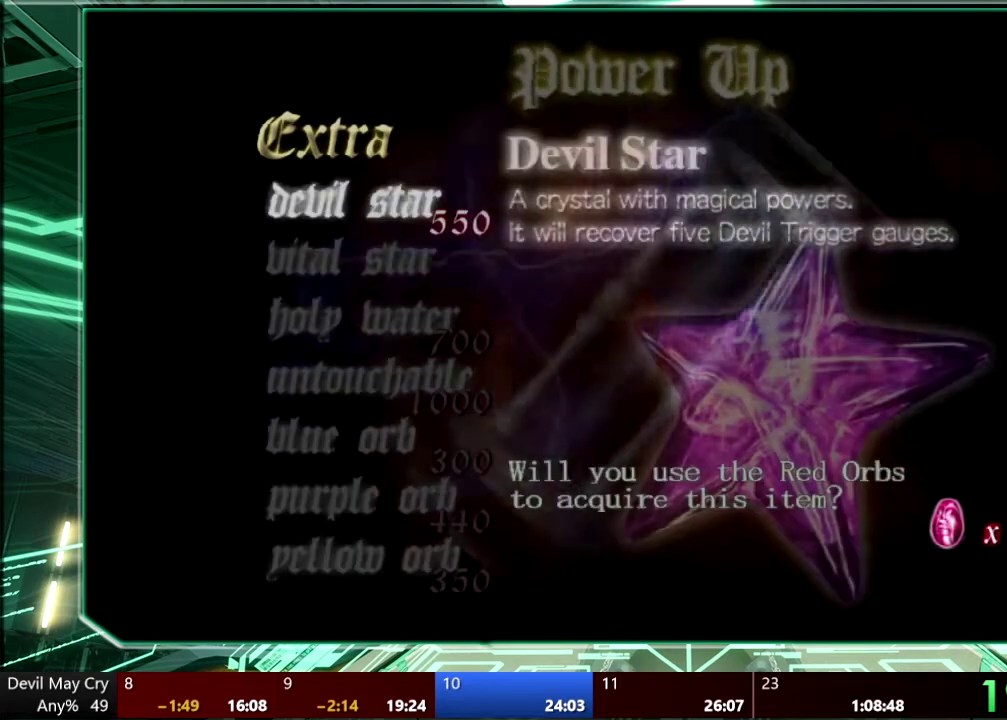
{"buttons": [], "left_stick": "center", "right_stick": "center", "events": [[200, "DPAD_DOWN", "down"], [300, "DPAD_DOWN", "up"], [400, "DPAD_DOWN", "down"], [467, "DPAD_DOWN", "up"]]}
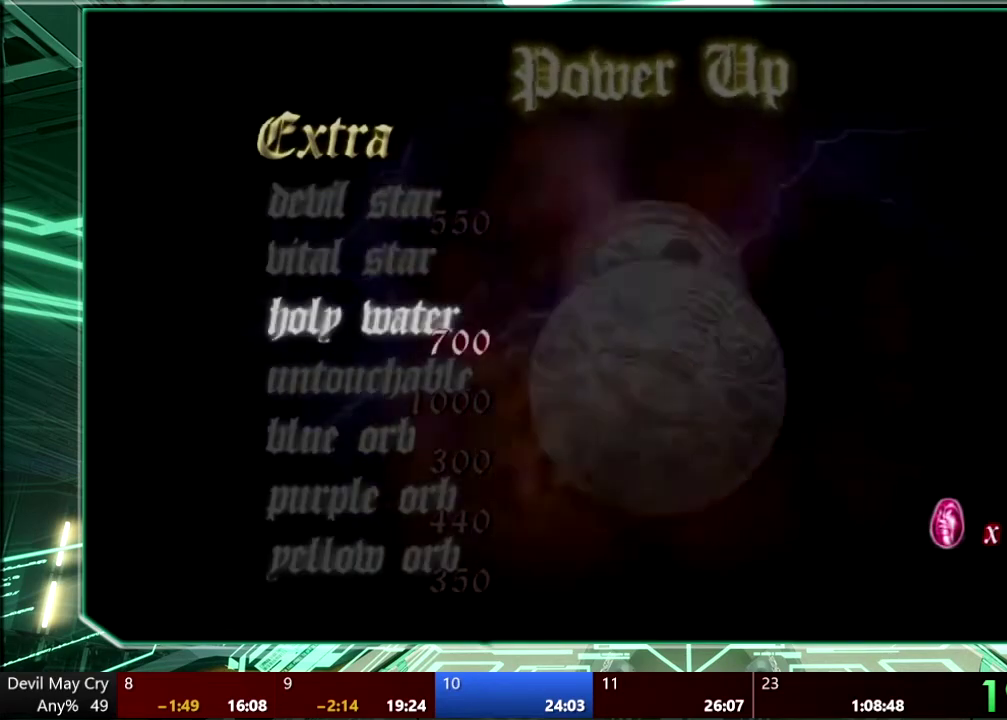
{"buttons": [], "left_stick": "center", "right_stick": "center", "events": []}
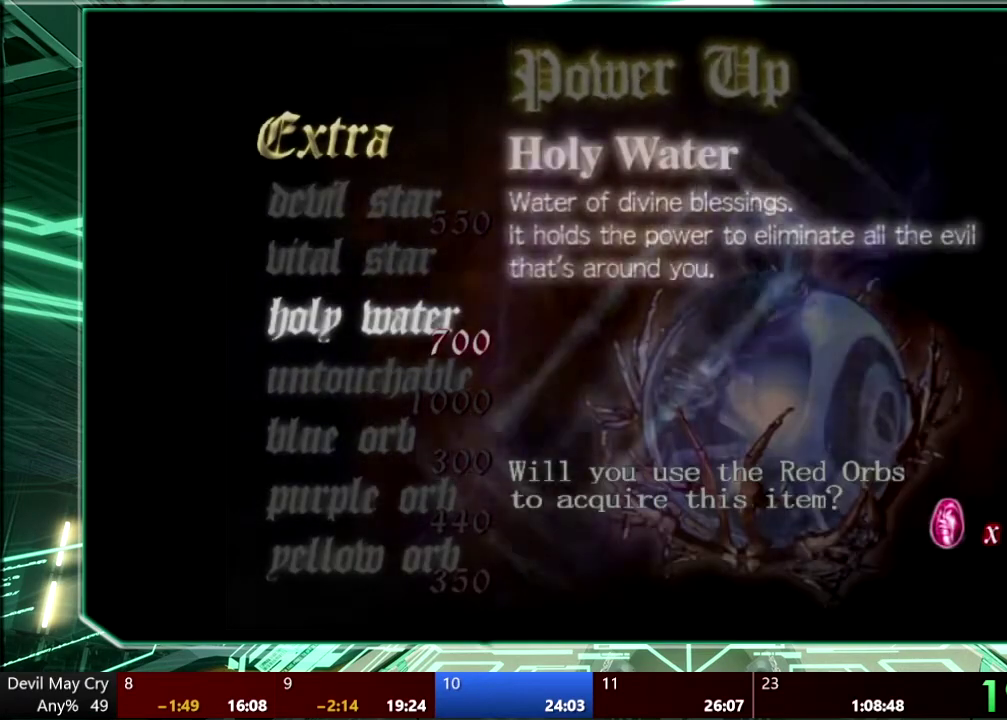
{"buttons": ["CROSS"], "left_stick": "center", "right_stick": "center", "events": [[400, "CROSS", "down"]]}
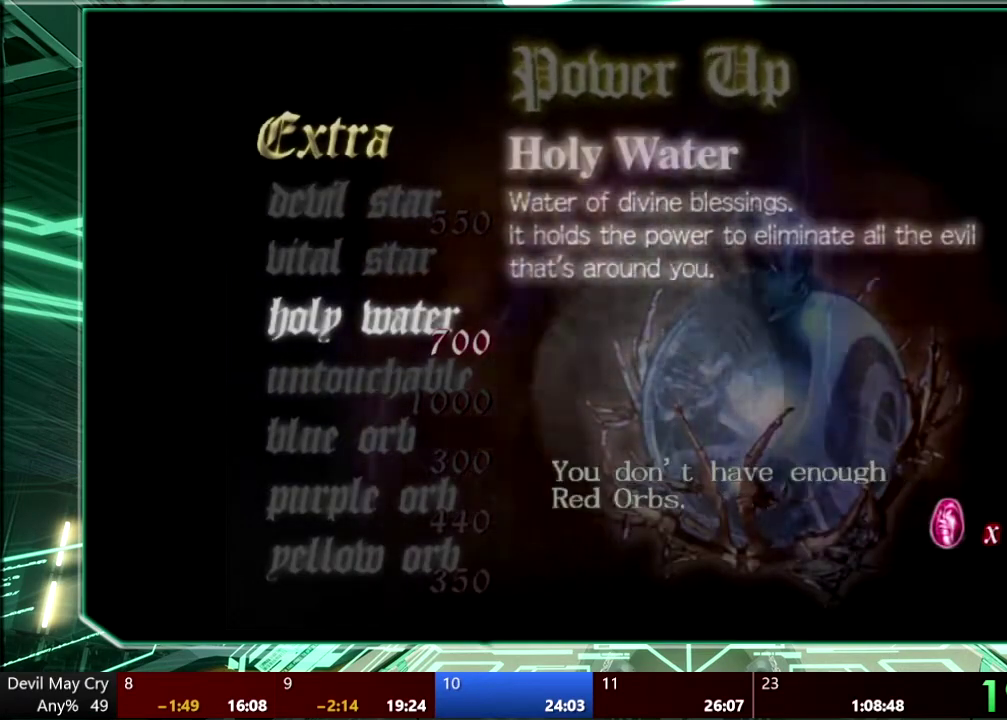
{"buttons": [], "left_stick": "center", "right_stick": "center", "events": [[33, "CROSS", "up"]]}
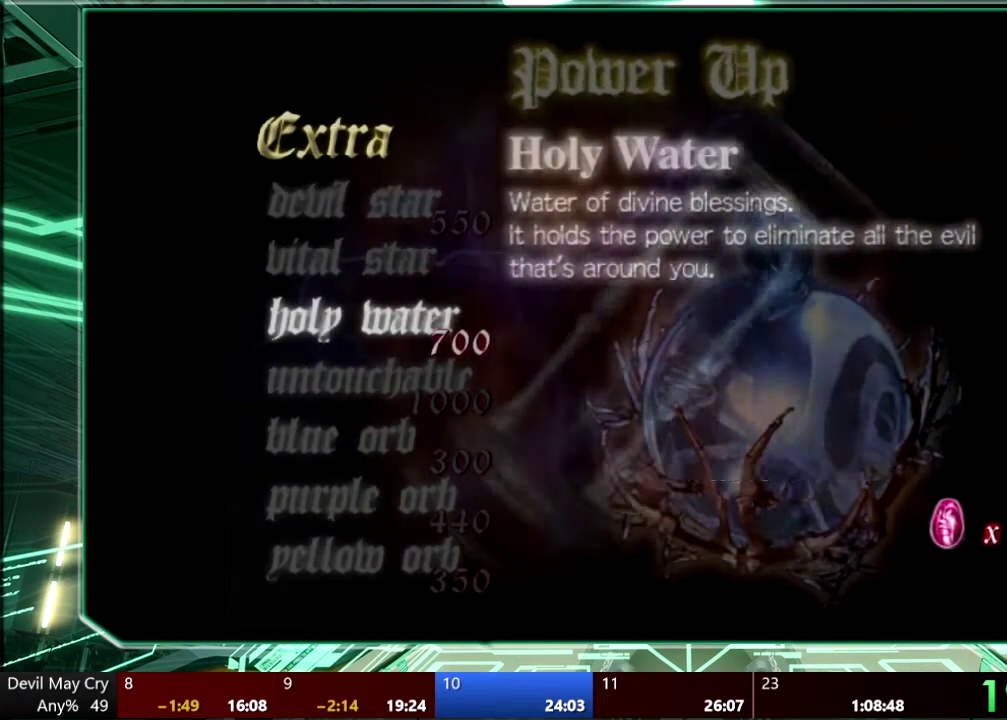
{"buttons": [], "left_stick": "center", "right_stick": "center", "events": [[33, "CIRCLE", "down"], [167, "CIRCLE", "up"]]}
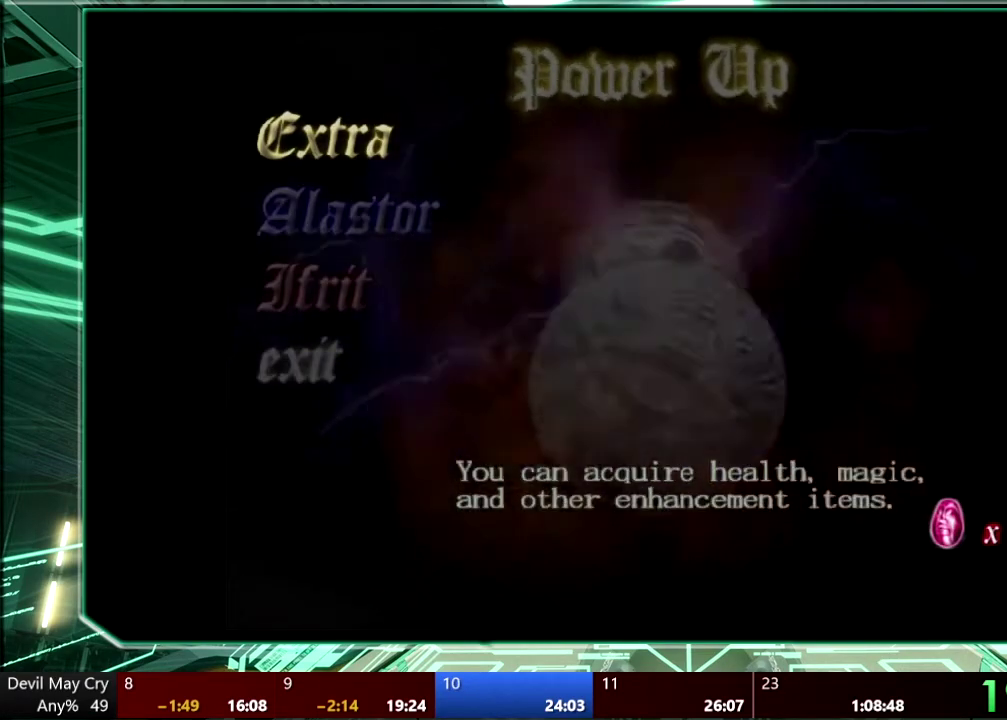
{"buttons": ["DPAD_DOWN"], "left_stick": "center", "right_stick": "center", "events": [[300, "DPAD_DOWN", "down"], [367, "DPAD_DOWN", "up"], [467, "DPAD_DOWN", "down"]]}
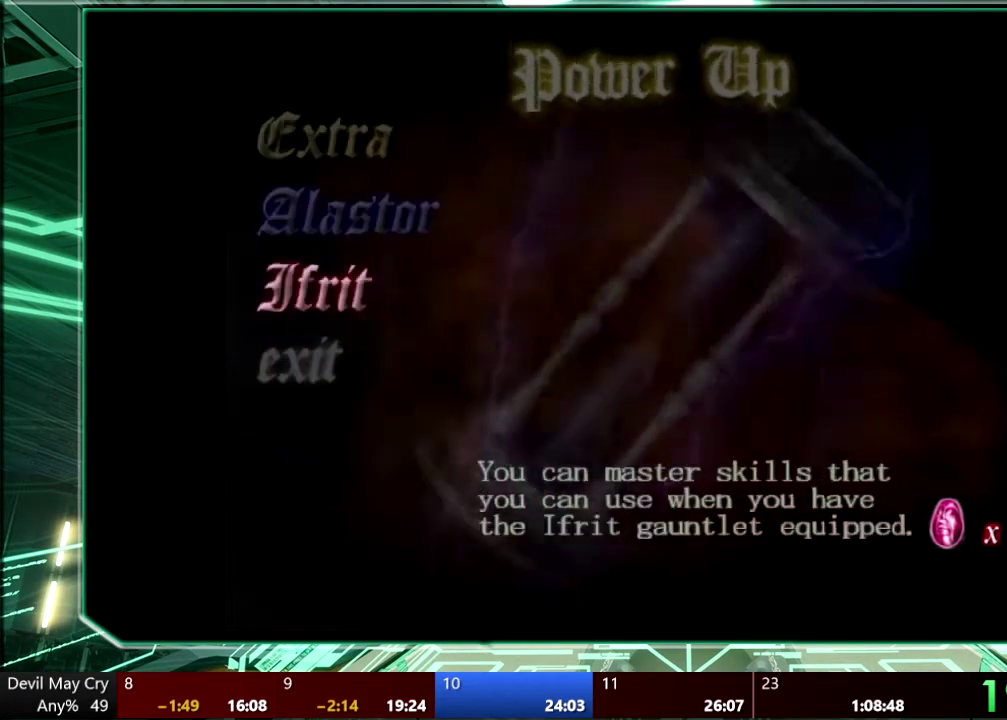
{"buttons": [], "left_stick": "center", "right_stick": "center", "events": [[33, "DPAD_DOWN", "up"], [100, "DPAD_DOWN", "down"], [200, "DPAD_DOWN", "up"]]}
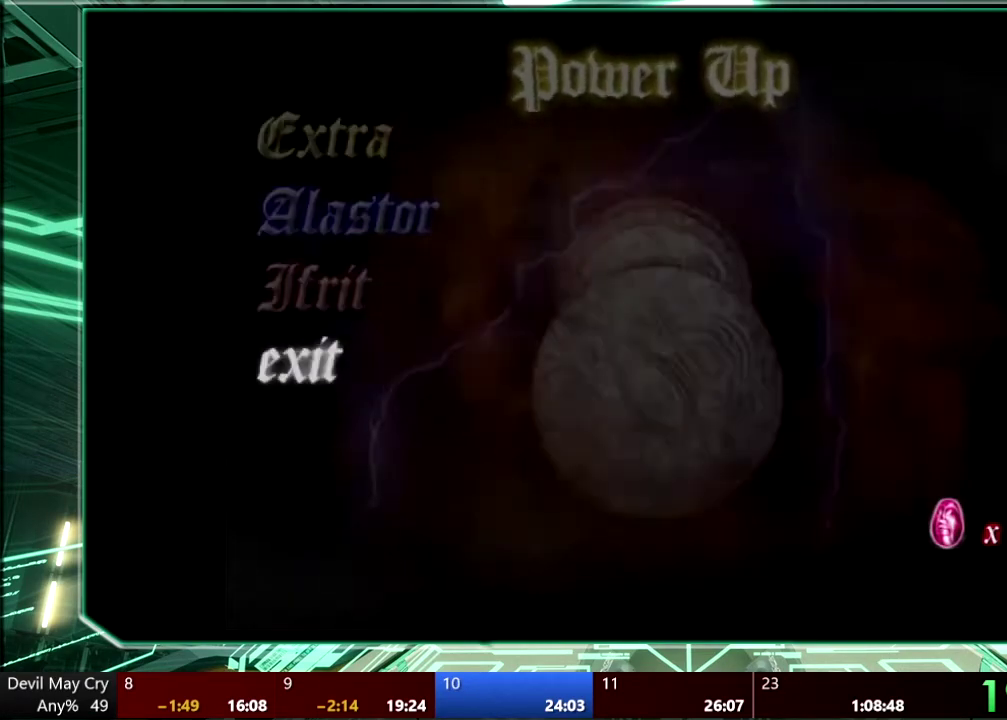
{"buttons": [], "left_stick": "center", "right_stick": "center", "events": [[400, "CROSS", "down"], [467, "CROSS", "up"]]}
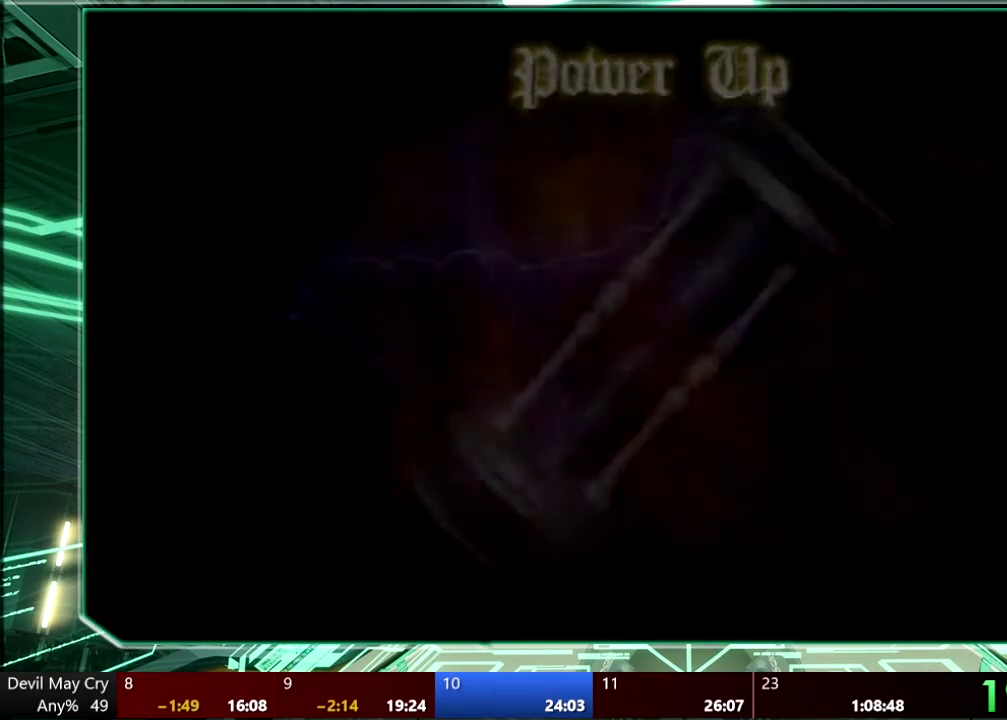
{"buttons": [], "left_stick": "center", "right_stick": "center", "events": []}
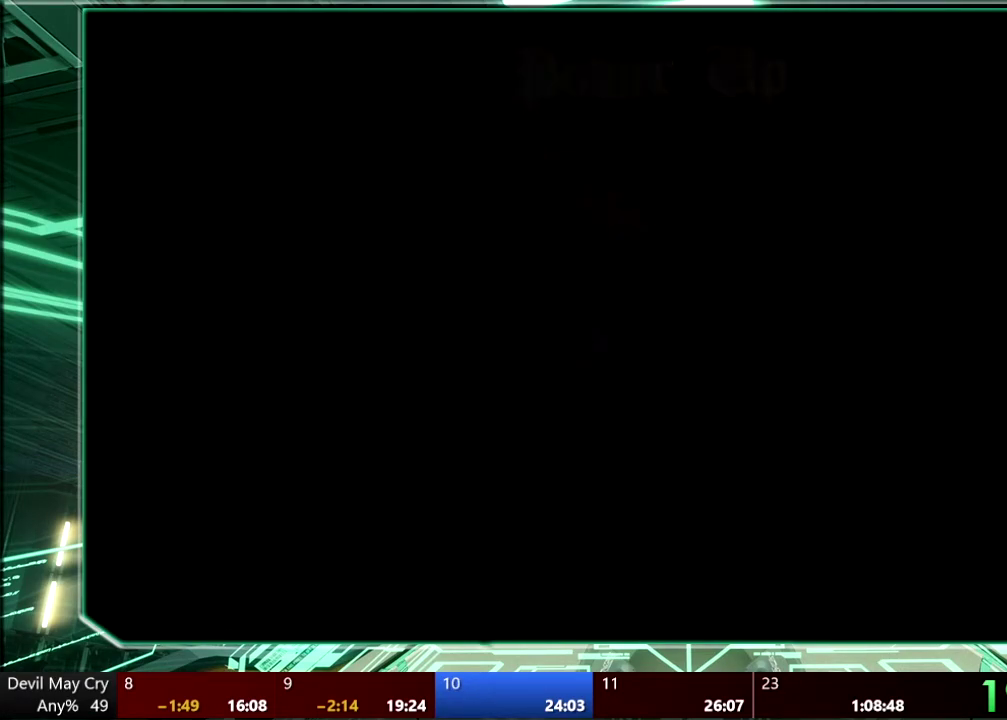
{"buttons": [], "left_stick": "center", "right_stick": "center", "events": []}
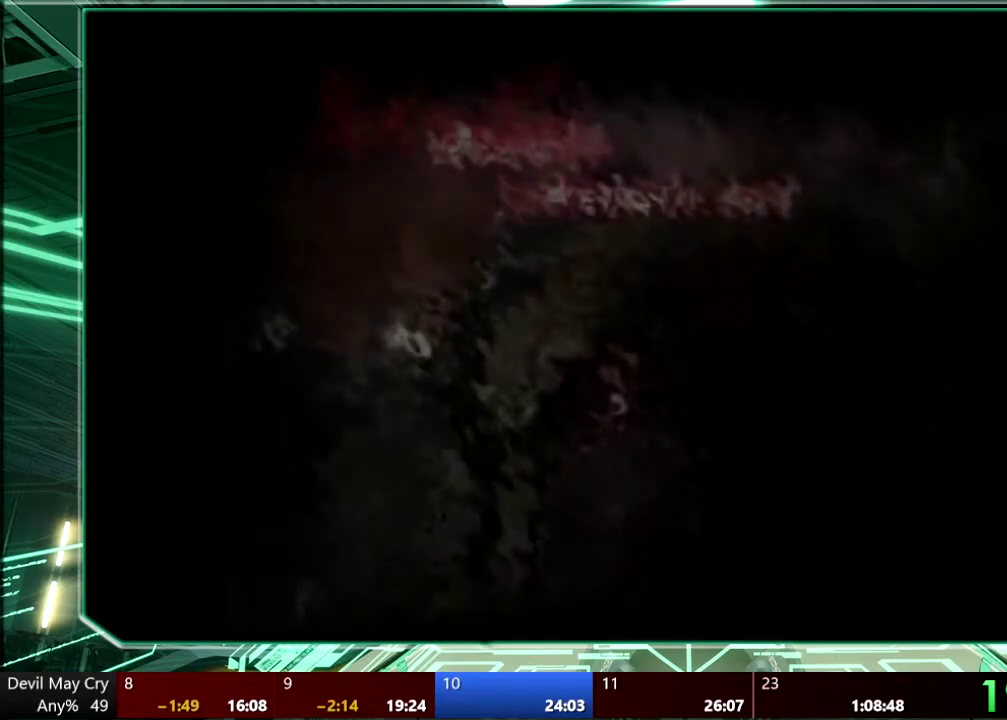
{"buttons": [], "left_stick": "center", "right_stick": "center", "events": [[133, "CIRCLE", "down"], [267, "CIRCLE", "up"]]}
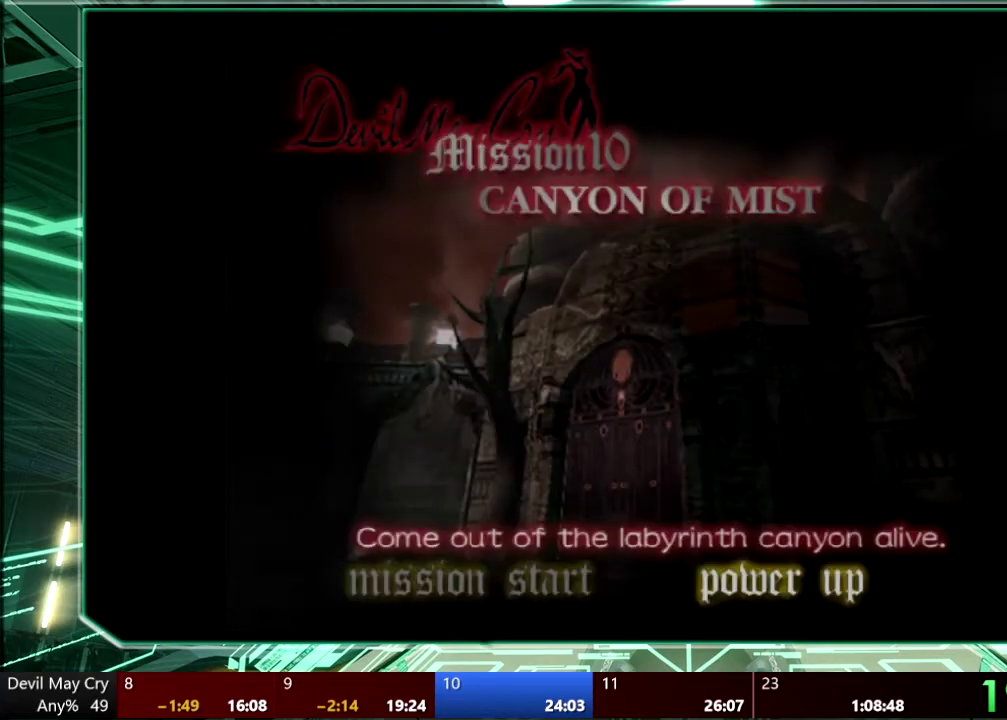
{"buttons": [], "left_stick": "center", "right_stick": "center", "events": [[67, "DPAD_LEFT", "down"], [167, "CROSS", "down"], [200, "DPAD_LEFT", "up"], [267, "CROSS", "up"]]}
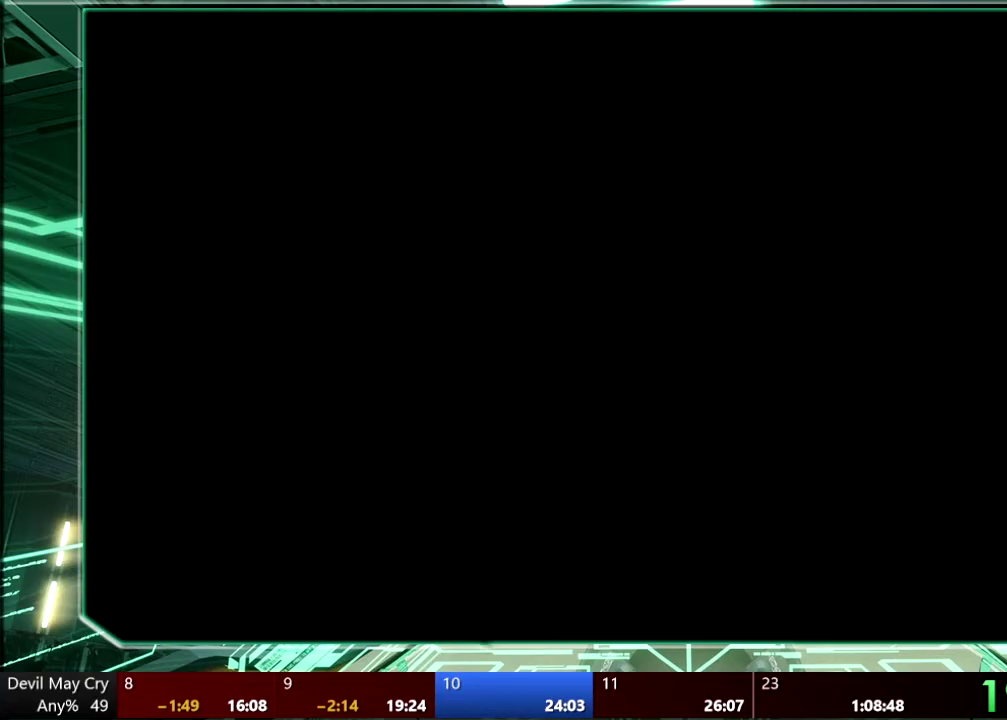
{"buttons": [], "left_stick": "center", "right_stick": "center", "events": []}
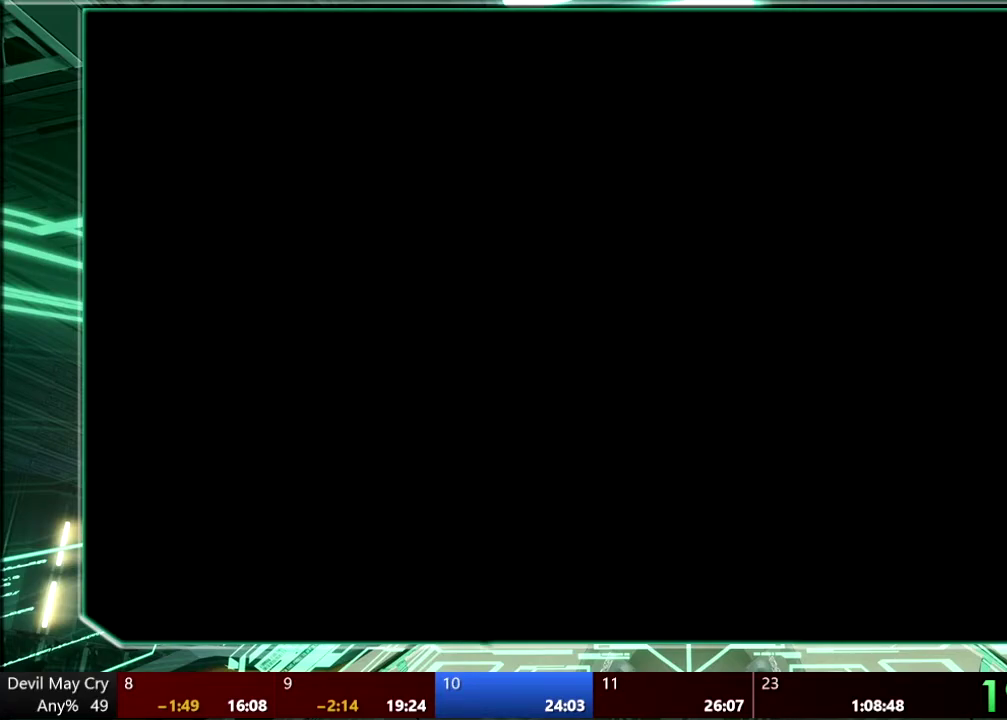
{"buttons": [], "left_stick": "center", "right_stick": "center", "events": []}
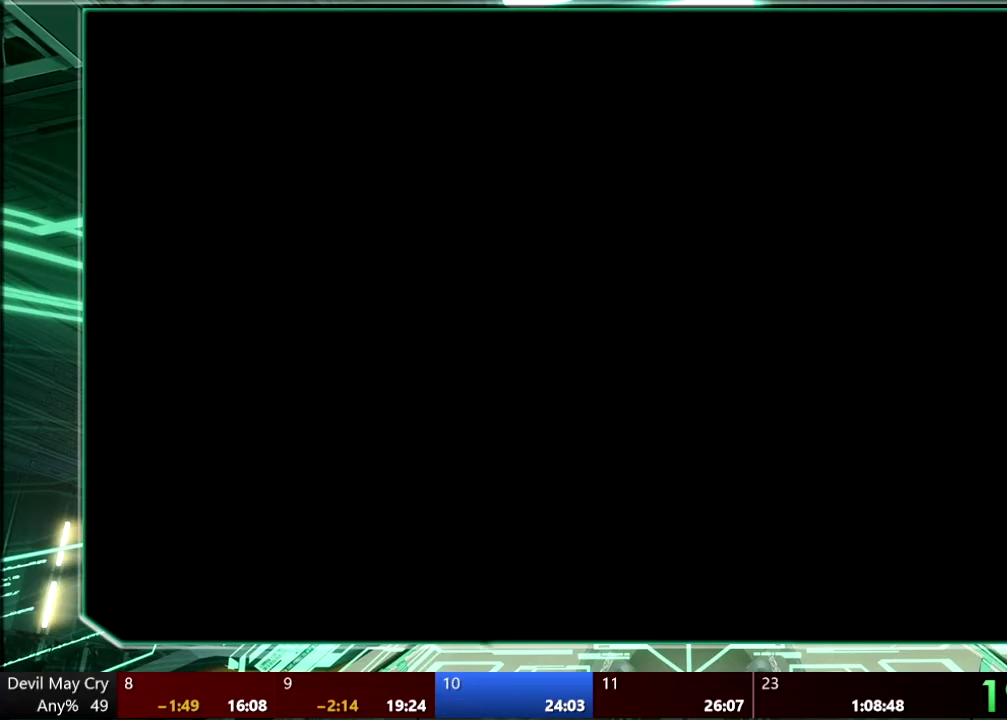
{"buttons": [], "left_stick": "center", "right_stick": "center", "events": []}